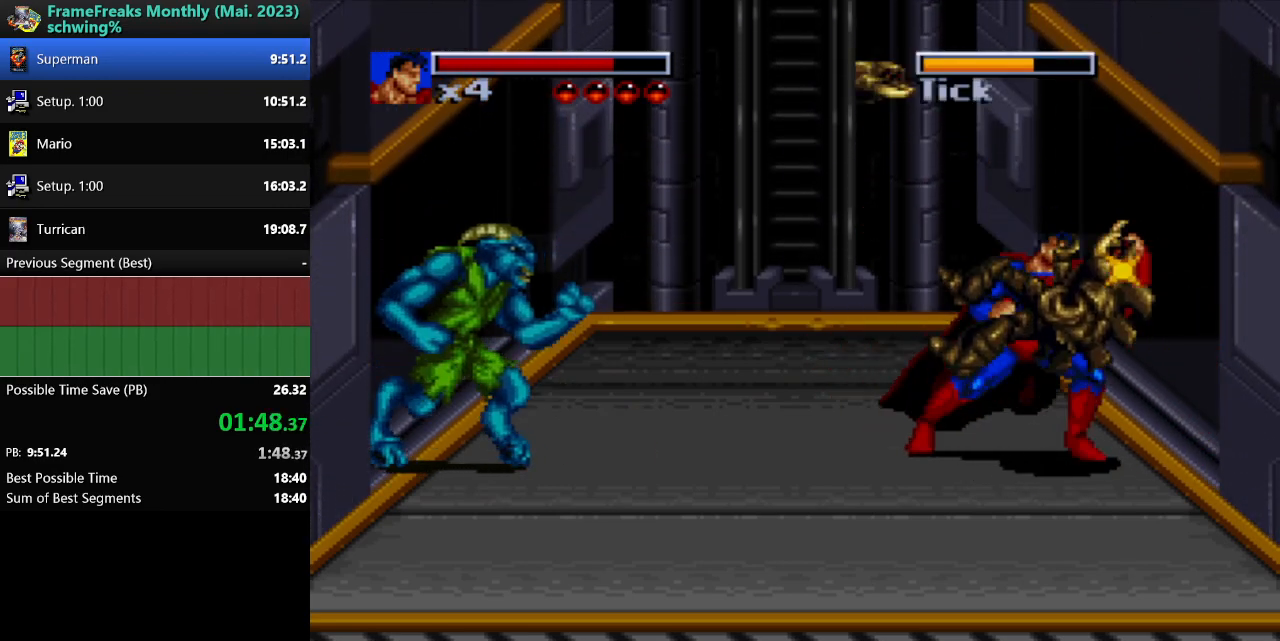
Gameplay with a controller (Nintendo layout); each line is a JSON object with the inputs held at the frame after it. "events" lists button and stick changes between this image and that frame as [ms after this image, input, new state], when the widget could be followed in between. Not read: L3 R3.
{"buttons": ["DPAD_LEFT"], "events": [[50, "DPAD_LEFT", "down"]]}
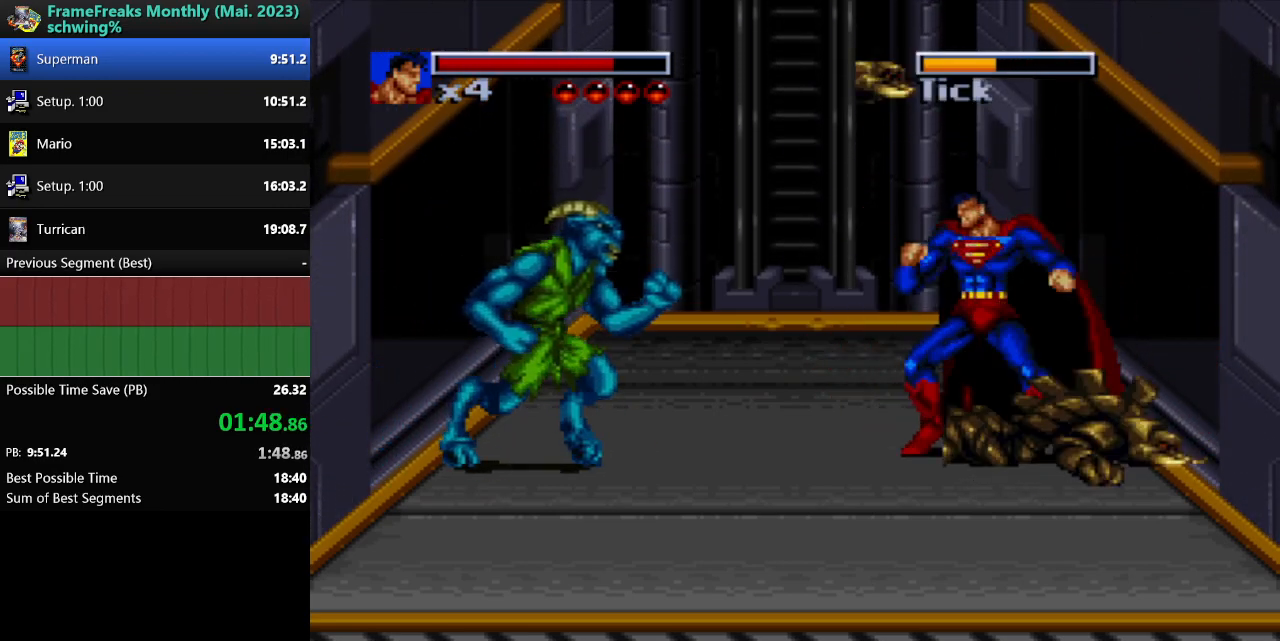
{"buttons": ["Y", "DPAD_LEFT"], "events": [[300, "Y", "down"], [400, "Y", "up"], [450, "Y", "down"]]}
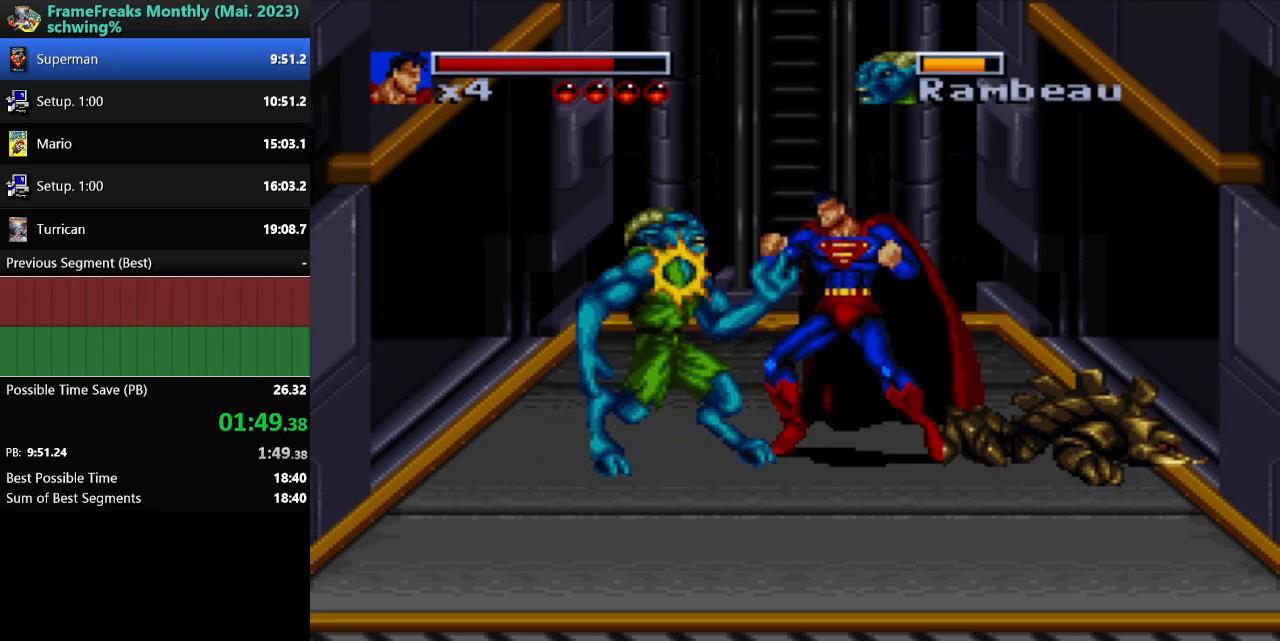
{"buttons": ["Y", "DPAD_LEFT"], "events": [[50, "Y", "up"], [117, "Y", "down"], [200, "Y", "up"], [267, "Y", "down"], [350, "Y", "up"], [450, "Y", "down"]]}
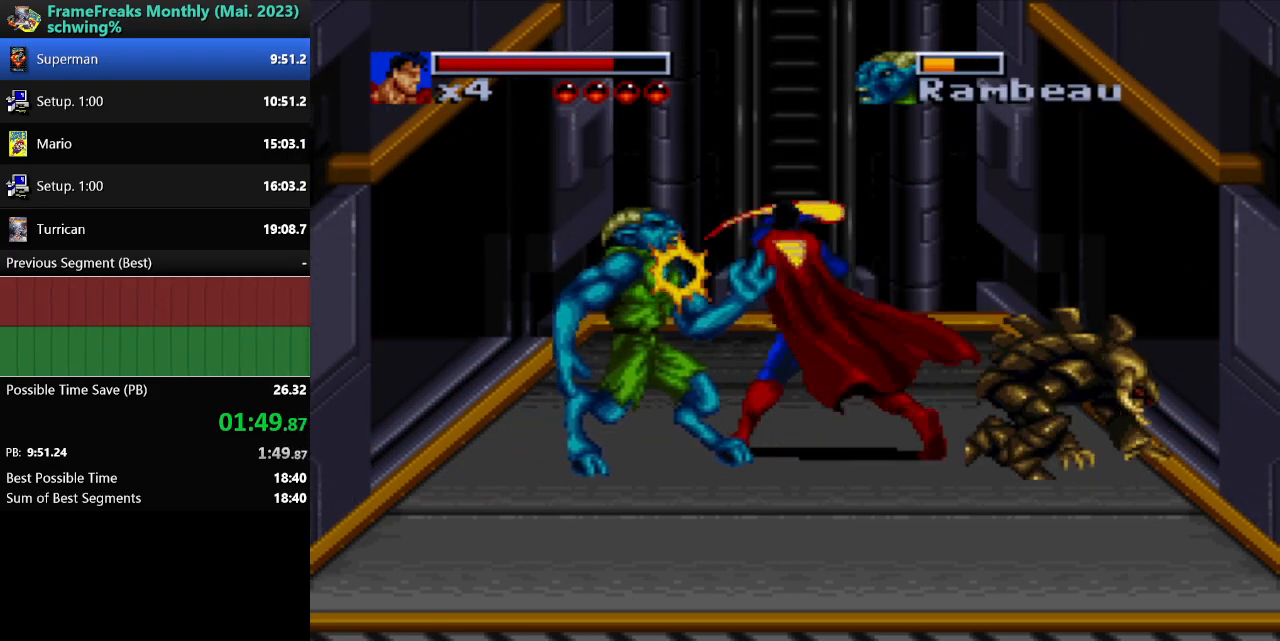
{"buttons": ["Y", "DPAD_RIGHT"], "events": [[17, "Y", "up"], [100, "Y", "down"], [167, "Y", "up"], [267, "Y", "down"], [300, "DPAD_LEFT", "up"], [350, "Y", "up"], [400, "DPAD_RIGHT", "down"], [500, "Y", "down"]]}
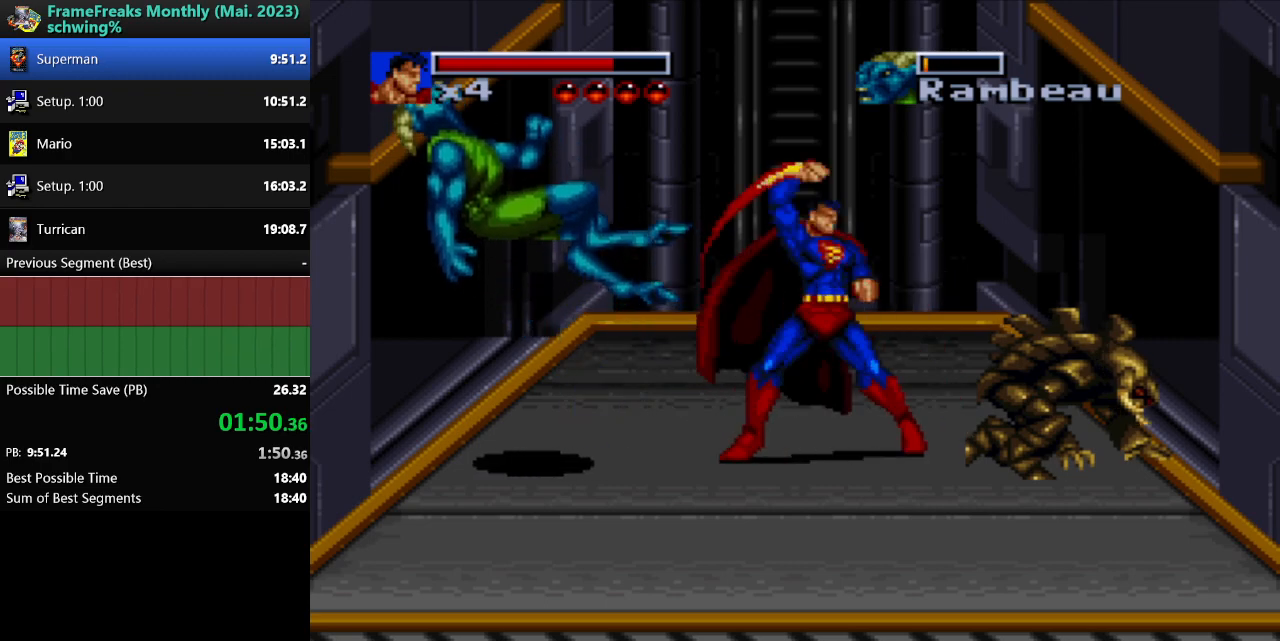
{"buttons": ["DPAD_RIGHT"], "events": [[117, "Y", "up"], [217, "Y", "down"], [317, "Y", "up"], [367, "Y", "down"], [467, "Y", "up"]]}
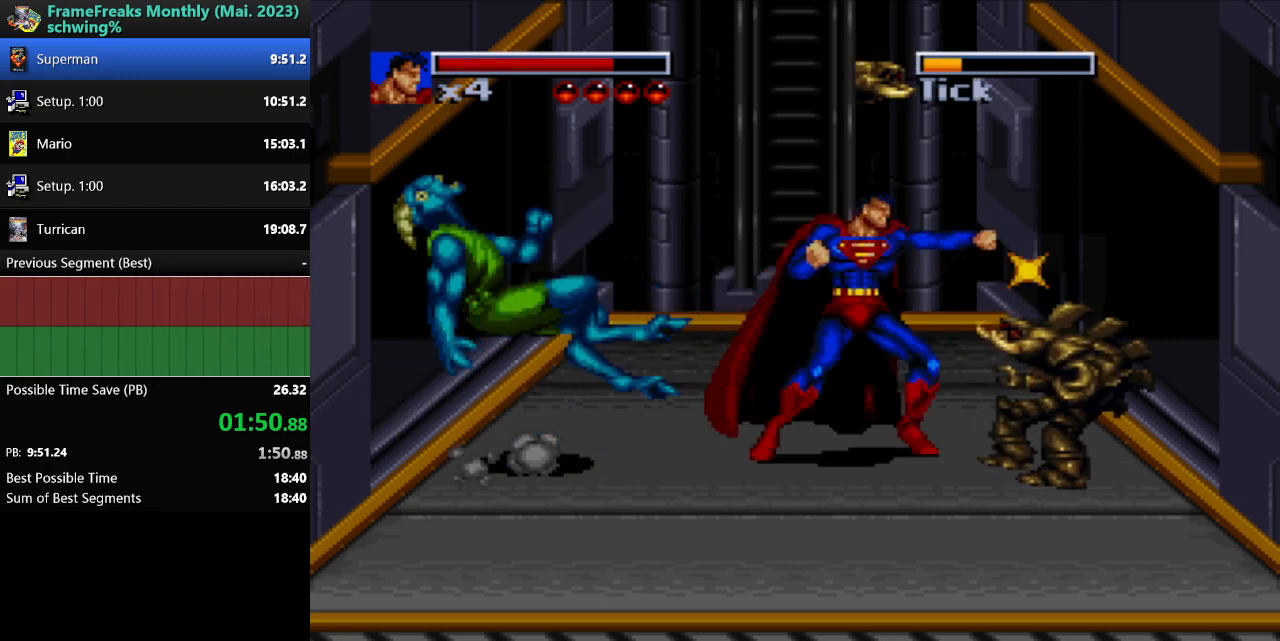
{"buttons": ["DPAD_RIGHT"], "events": [[17, "Y", "down"], [133, "Y", "up"], [200, "Y", "down"], [300, "Y", "up"], [367, "Y", "down"], [467, "Y", "up"]]}
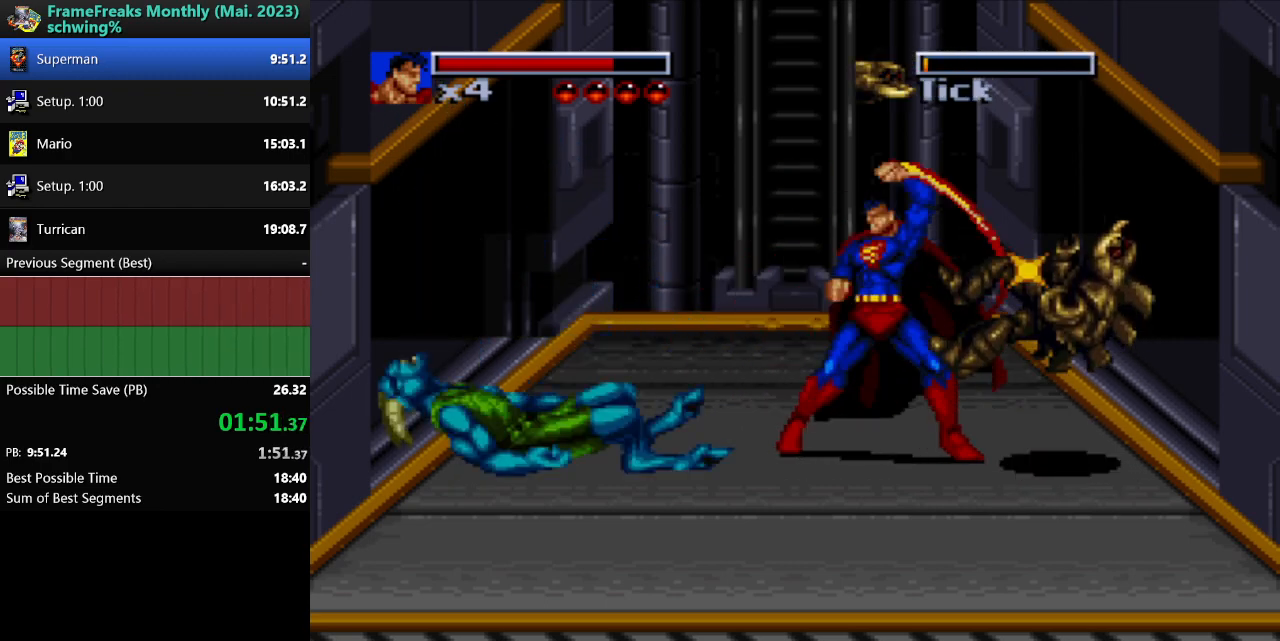
{"buttons": [], "events": [[17, "DPAD_RIGHT", "up"]]}
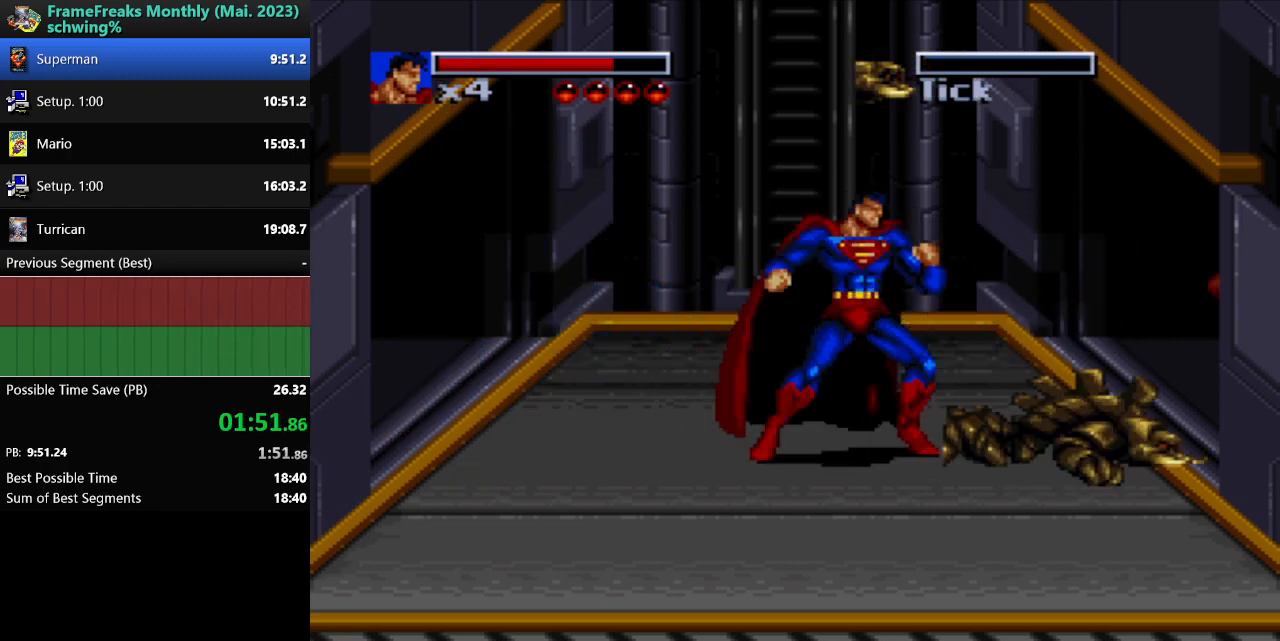
{"buttons": ["DPAD_RIGHT"], "events": [[450, "DPAD_RIGHT", "down"]]}
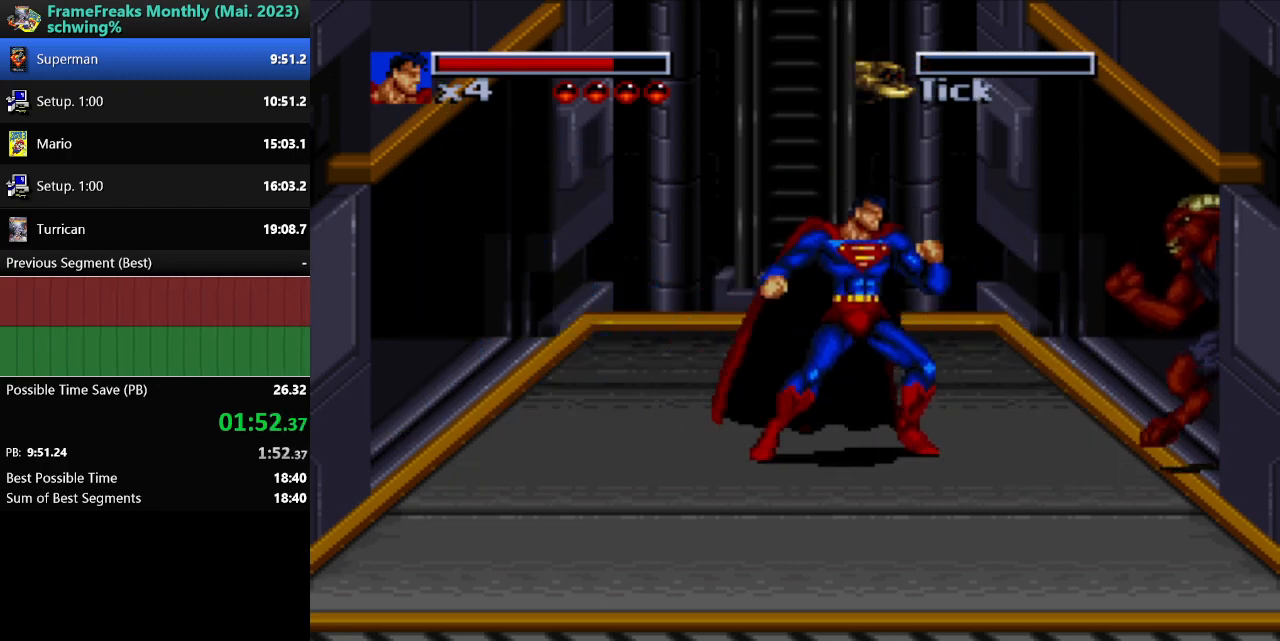
{"buttons": ["Y", "DPAD_RIGHT"], "events": [[83, "Y", "down"], [183, "Y", "up"], [283, "Y", "down"], [350, "Y", "up"], [433, "Y", "down"]]}
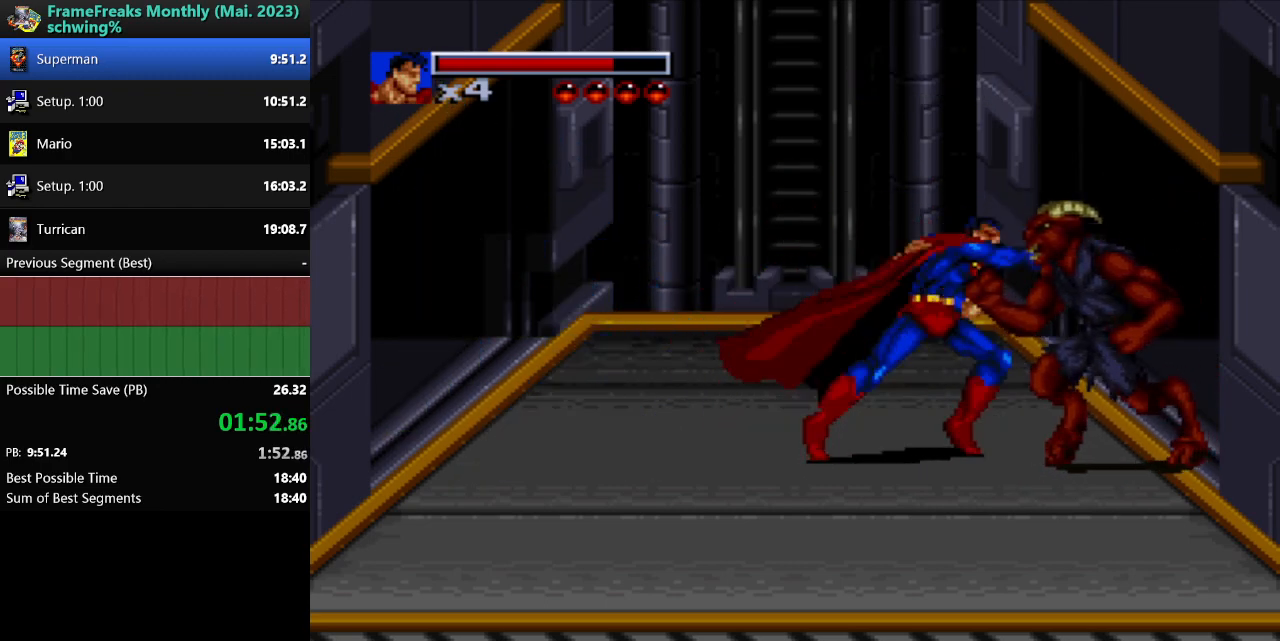
{"buttons": ["DPAD_RIGHT"], "events": [[17, "Y", "up"], [100, "Y", "down"], [167, "Y", "up"], [250, "Y", "down"], [350, "Y", "up"], [417, "Y", "down"], [483, "Y", "up"]]}
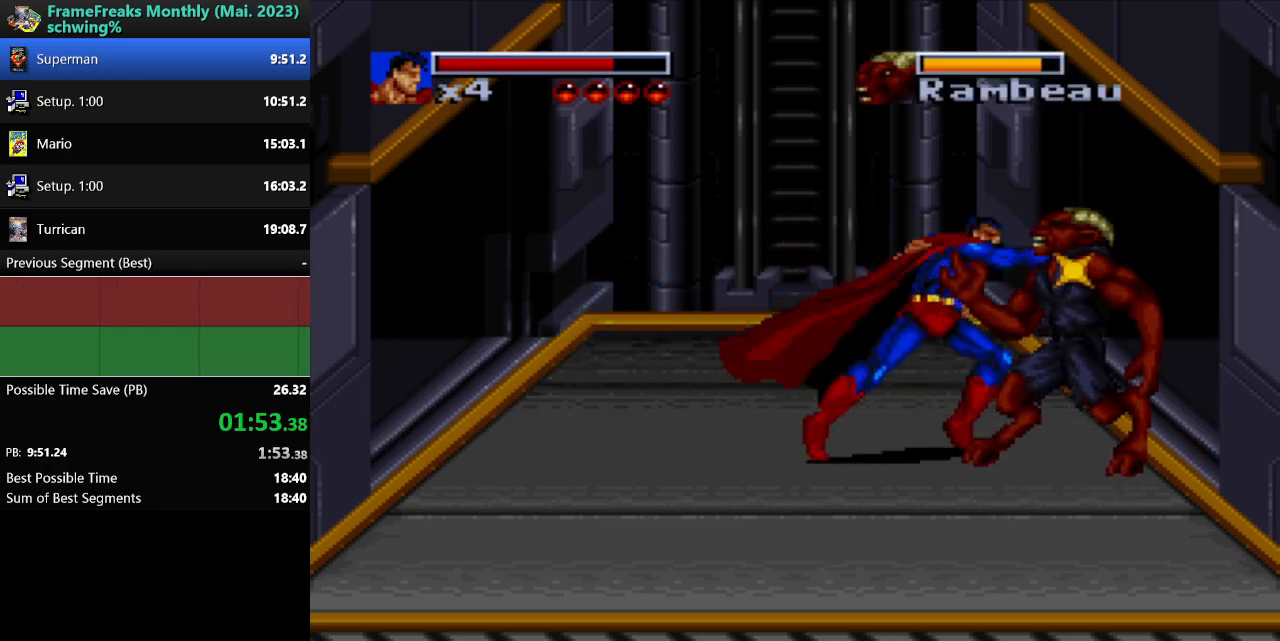
{"buttons": ["DPAD_RIGHT"], "events": [[67, "Y", "down"], [150, "Y", "up"], [217, "Y", "down"], [300, "Y", "up"], [400, "Y", "down"], [450, "Y", "up"]]}
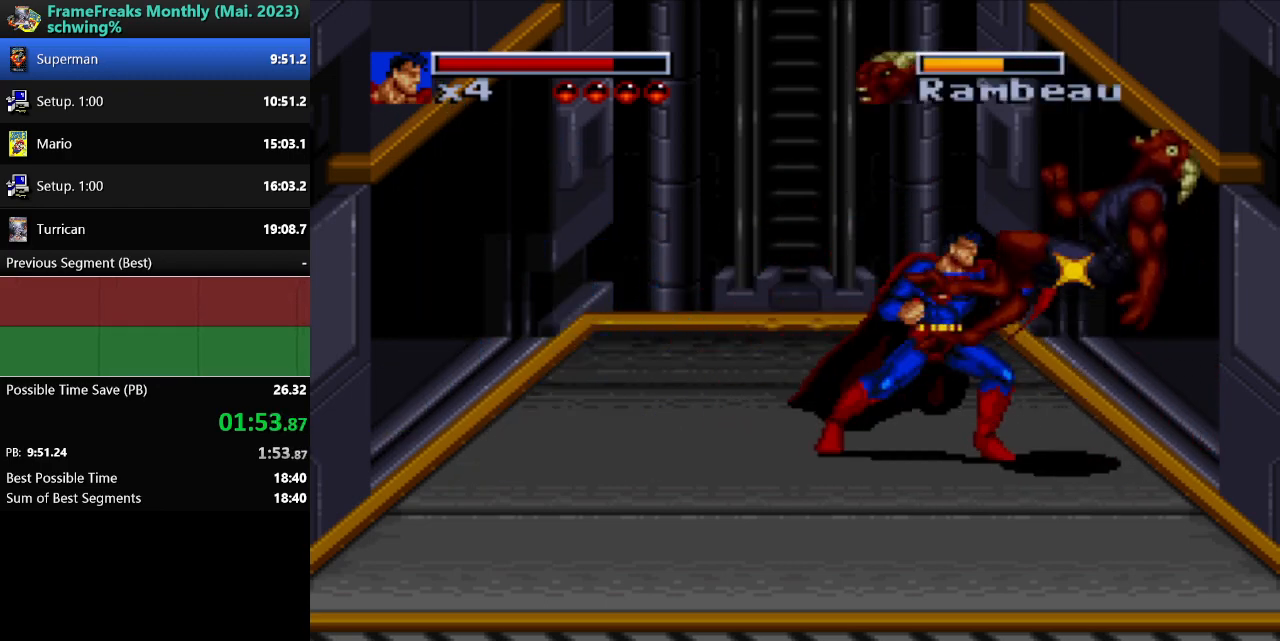
{"buttons": [], "events": [[17, "Y", "down"], [100, "Y", "up"], [150, "DPAD_RIGHT", "up"]]}
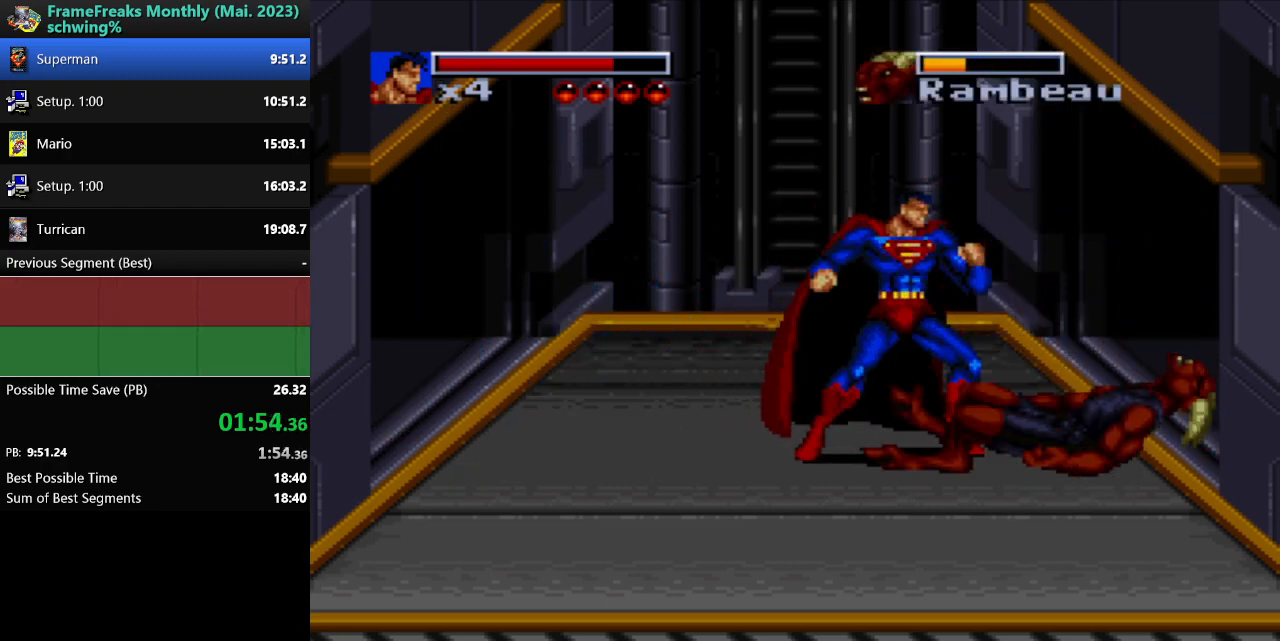
{"buttons": ["Y", "DPAD_RIGHT"], "events": [[483, "Y", "down"], [500, "DPAD_RIGHT", "down"]]}
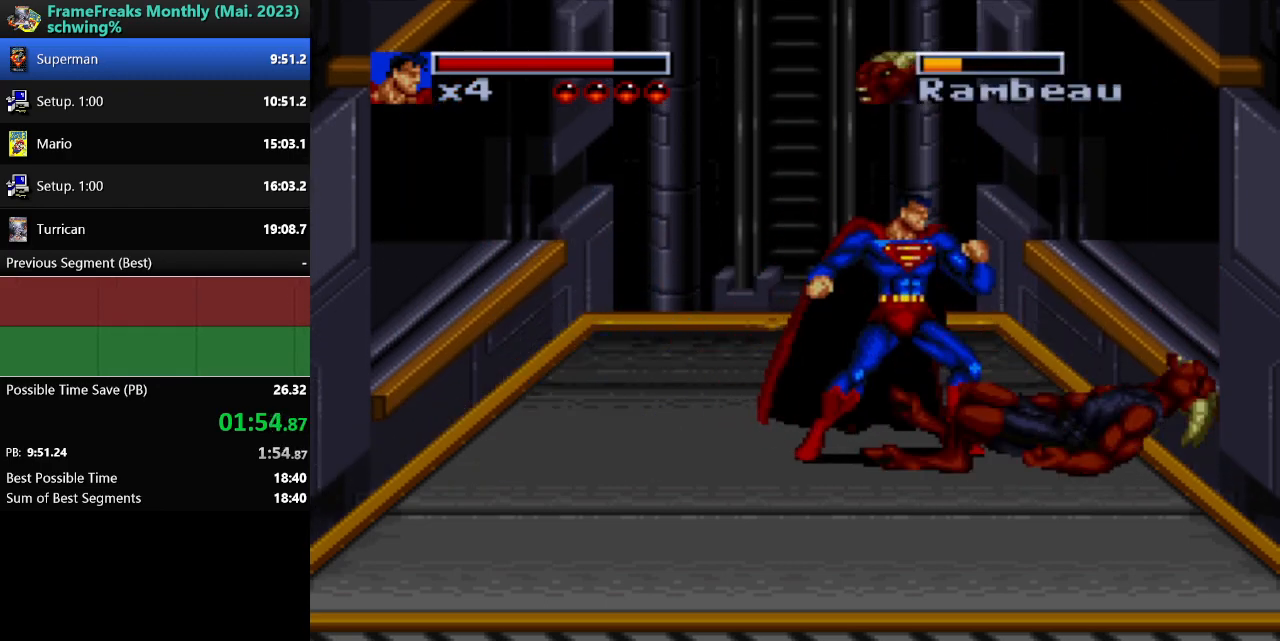
{"buttons": ["Y", "DPAD_RIGHT"], "events": [[83, "Y", "up"], [150, "Y", "down"], [250, "Y", "up"], [317, "Y", "down"], [400, "Y", "up"], [483, "Y", "down"]]}
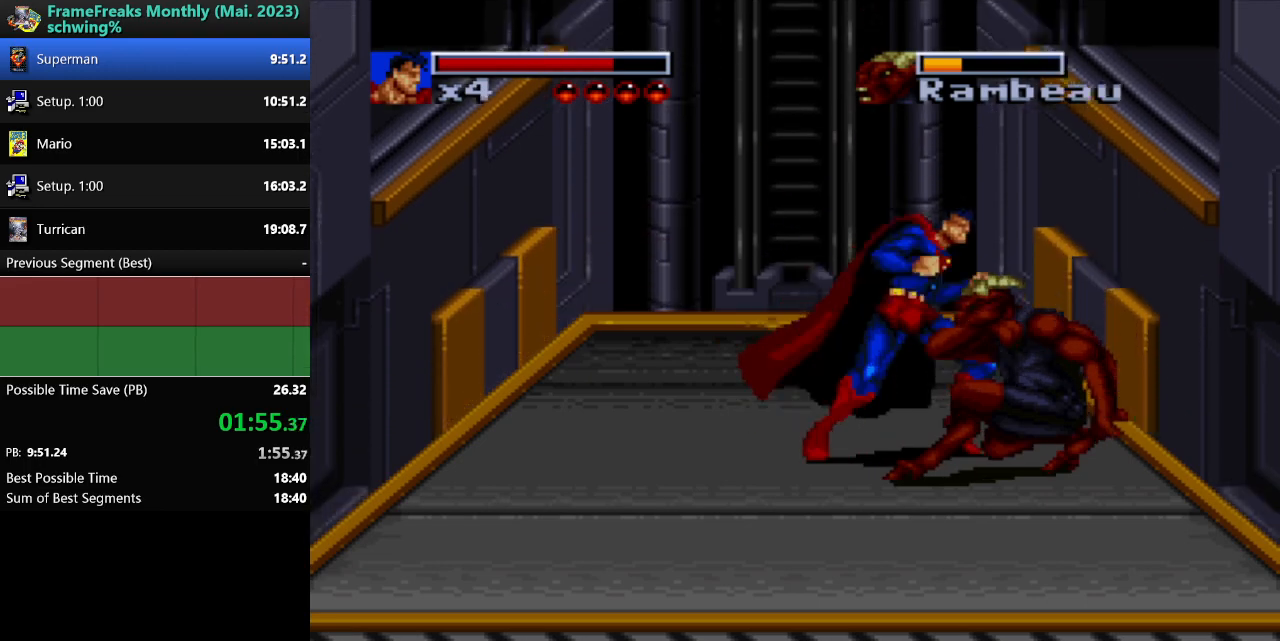
{"buttons": ["Y", "DPAD_RIGHT"], "events": [[67, "Y", "up"], [150, "Y", "down"], [233, "Y", "up"], [317, "Y", "down"], [383, "Y", "up"], [467, "Y", "down"]]}
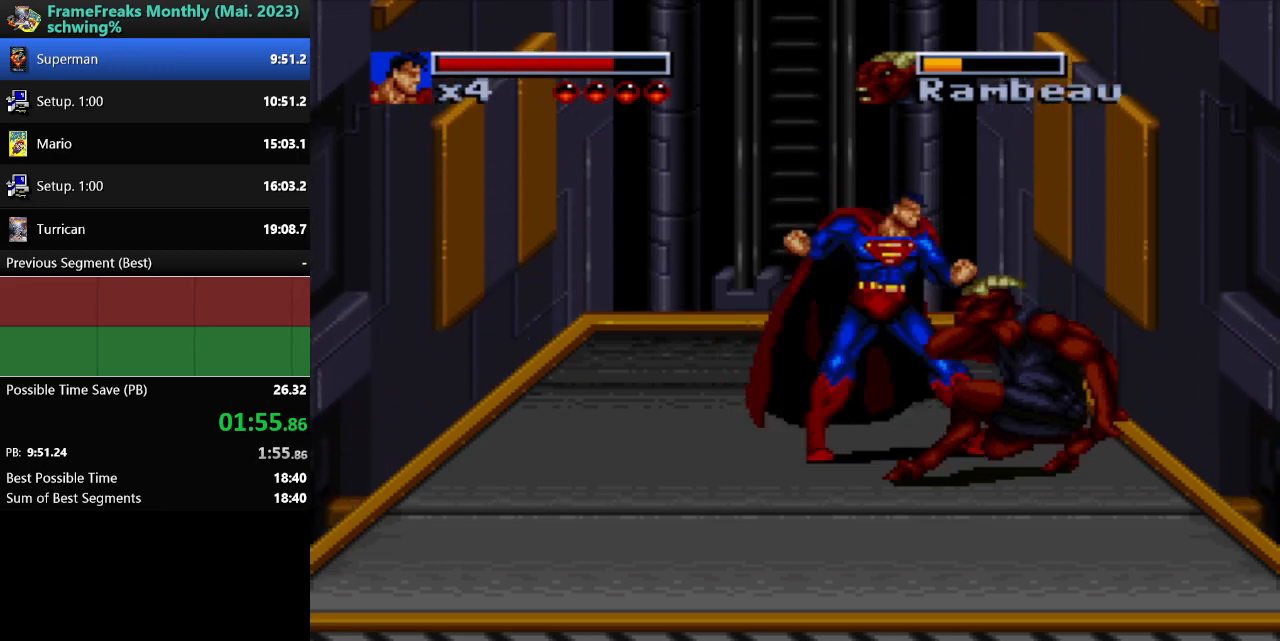
{"buttons": ["Y", "DPAD_RIGHT"], "events": [[50, "Y", "up"], [133, "Y", "down"], [217, "Y", "up"], [283, "Y", "down"], [367, "Y", "up"], [433, "Y", "down"]]}
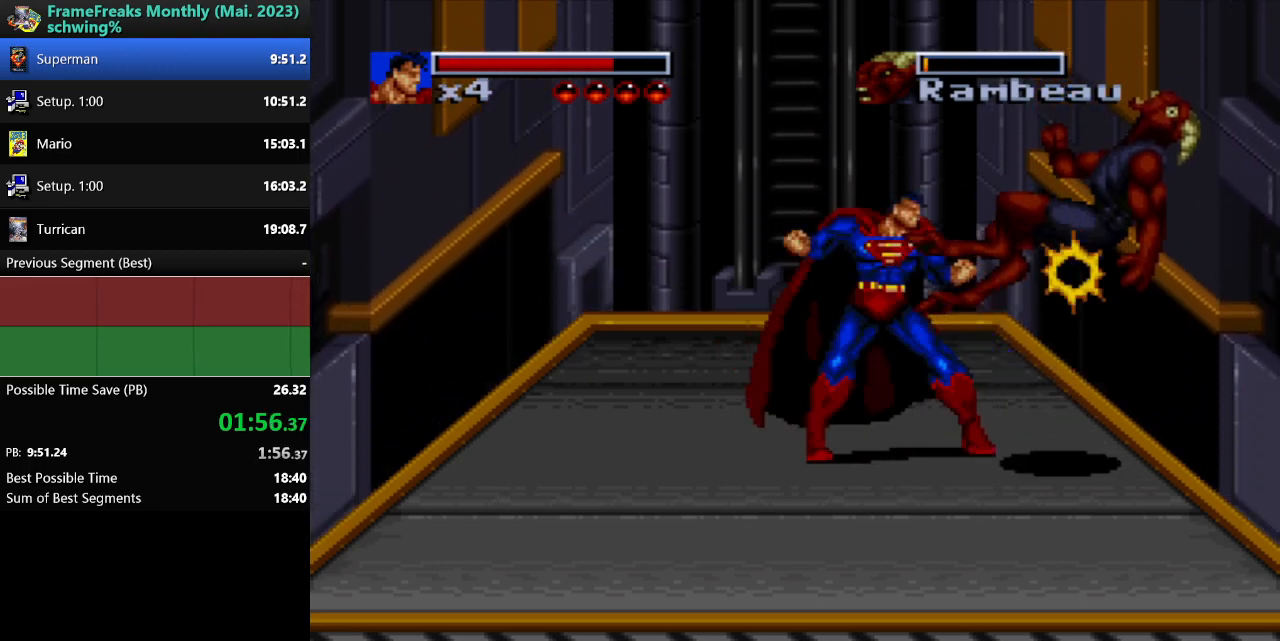
{"buttons": [], "events": [[17, "Y", "up"], [83, "Y", "down"], [150, "Y", "up"], [217, "Y", "down"], [317, "Y", "up"], [400, "DPAD_RIGHT", "up"]]}
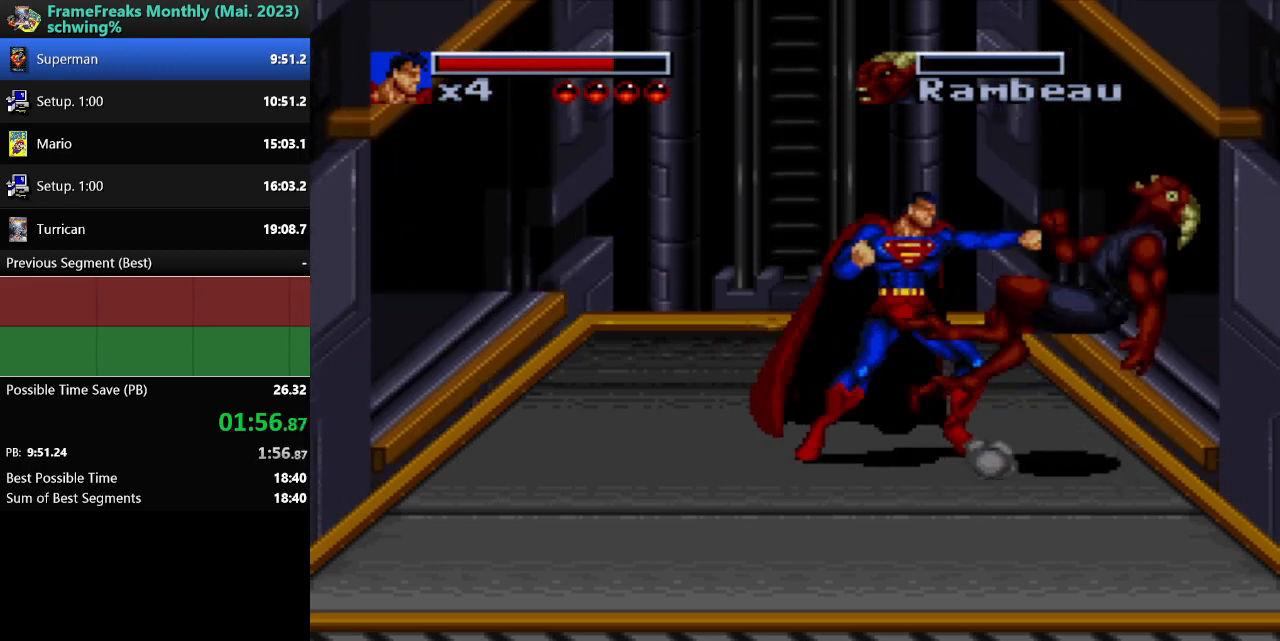
{"buttons": [], "events": []}
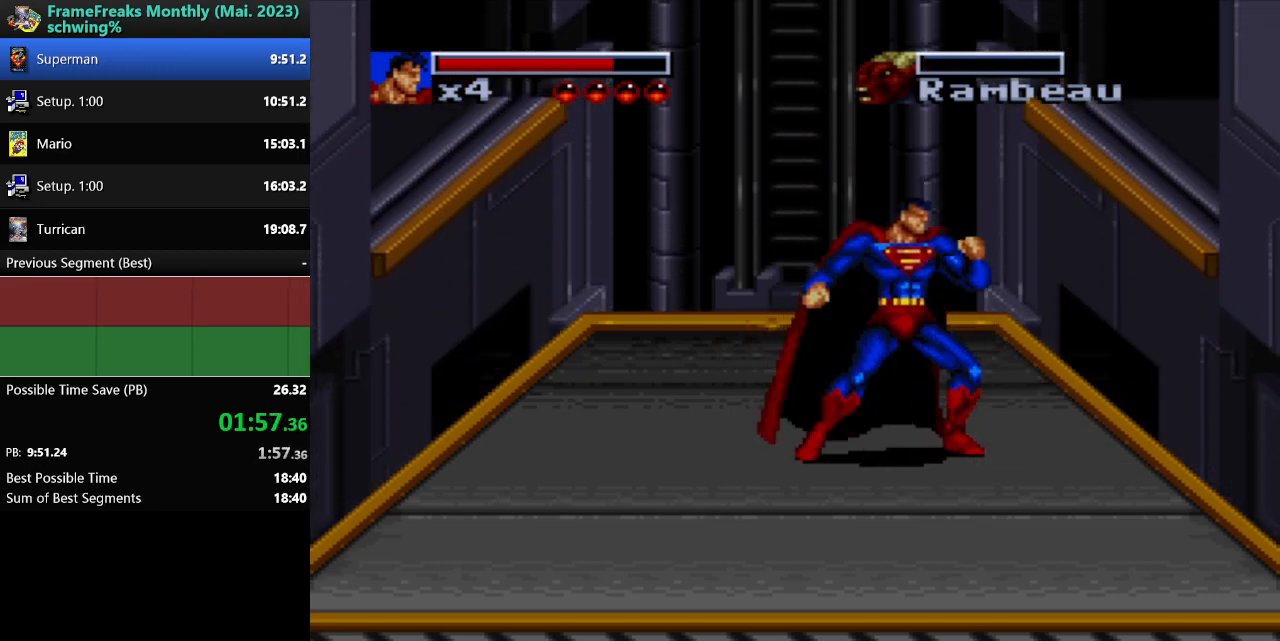
{"buttons": ["DPAD_LEFT"], "events": [[283, "DPAD_LEFT", "down"]]}
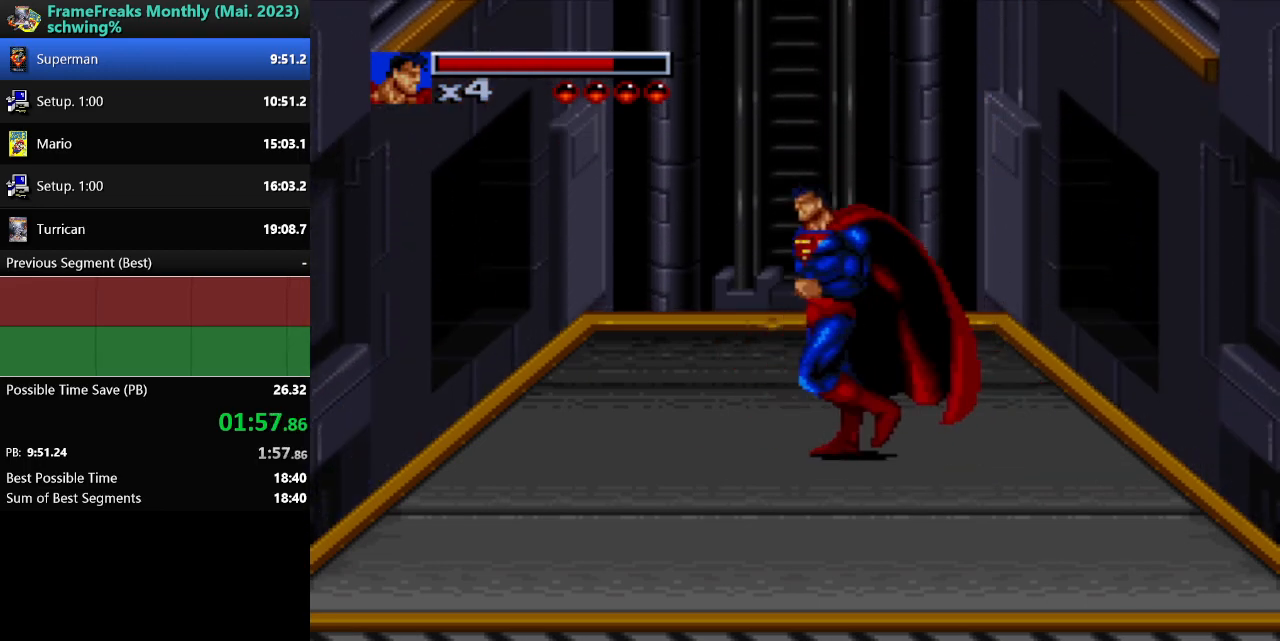
{"buttons": [], "events": [[317, "DPAD_LEFT", "up"]]}
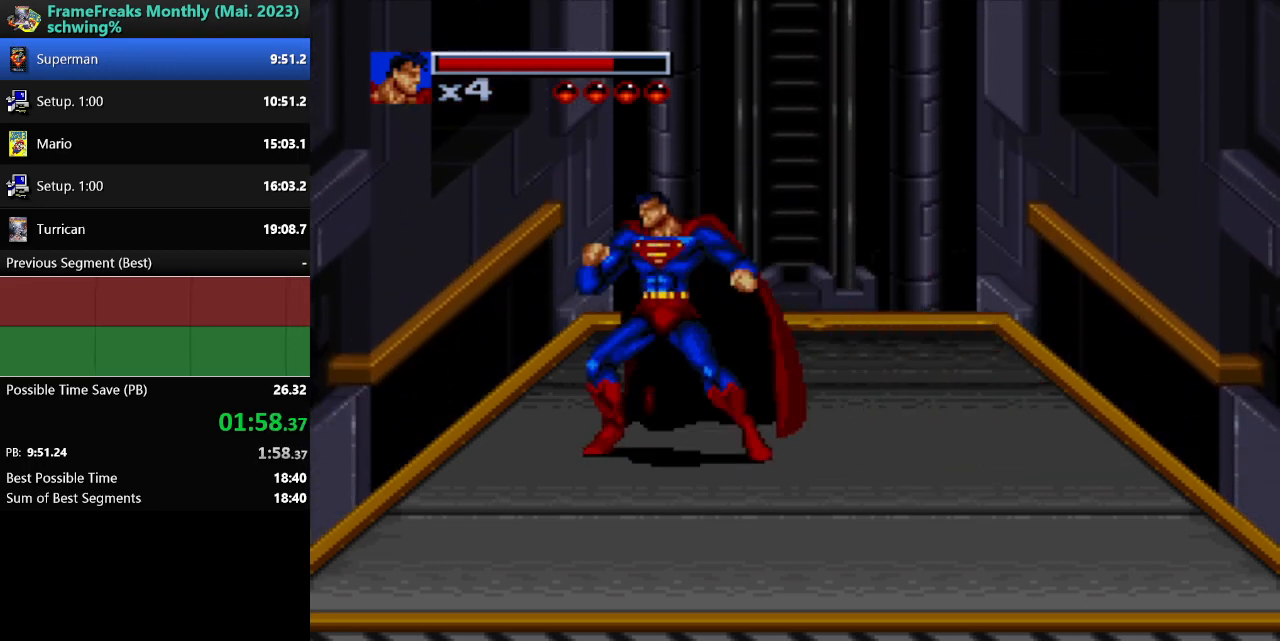
{"buttons": [], "events": []}
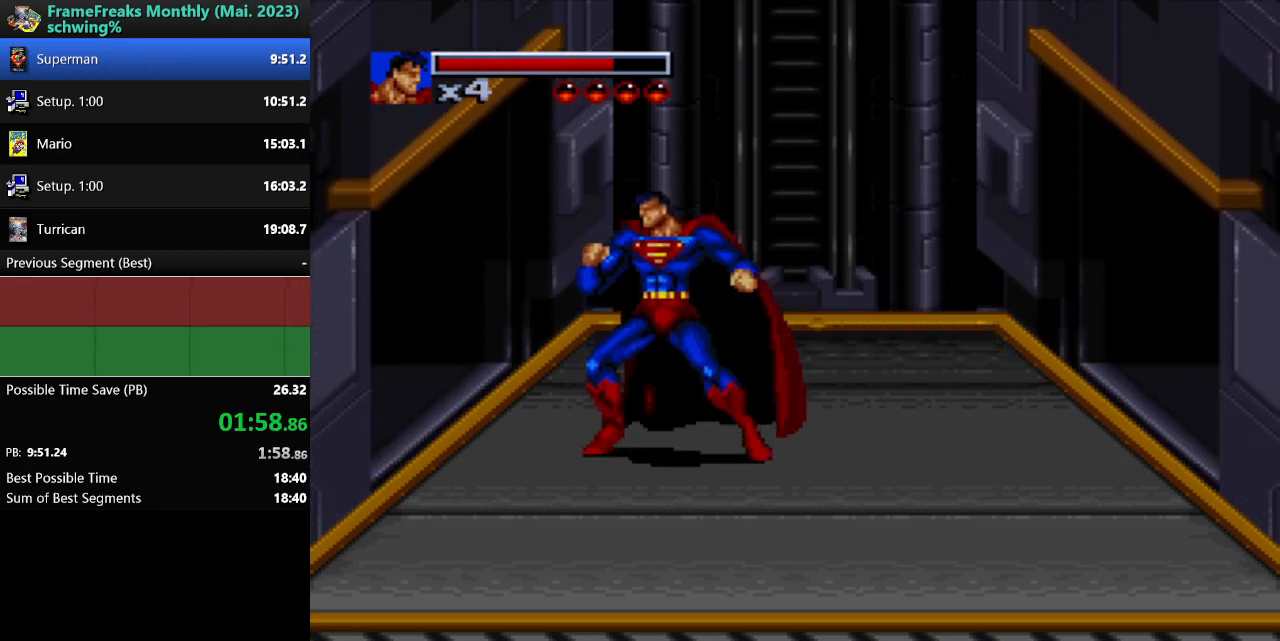
{"buttons": ["DPAD_LEFT"], "events": [[67, "DPAD_LEFT", "down"], [100, "Y", "down"], [200, "Y", "up"], [267, "Y", "down"], [350, "Y", "up"], [417, "Y", "down"], [500, "Y", "up"]]}
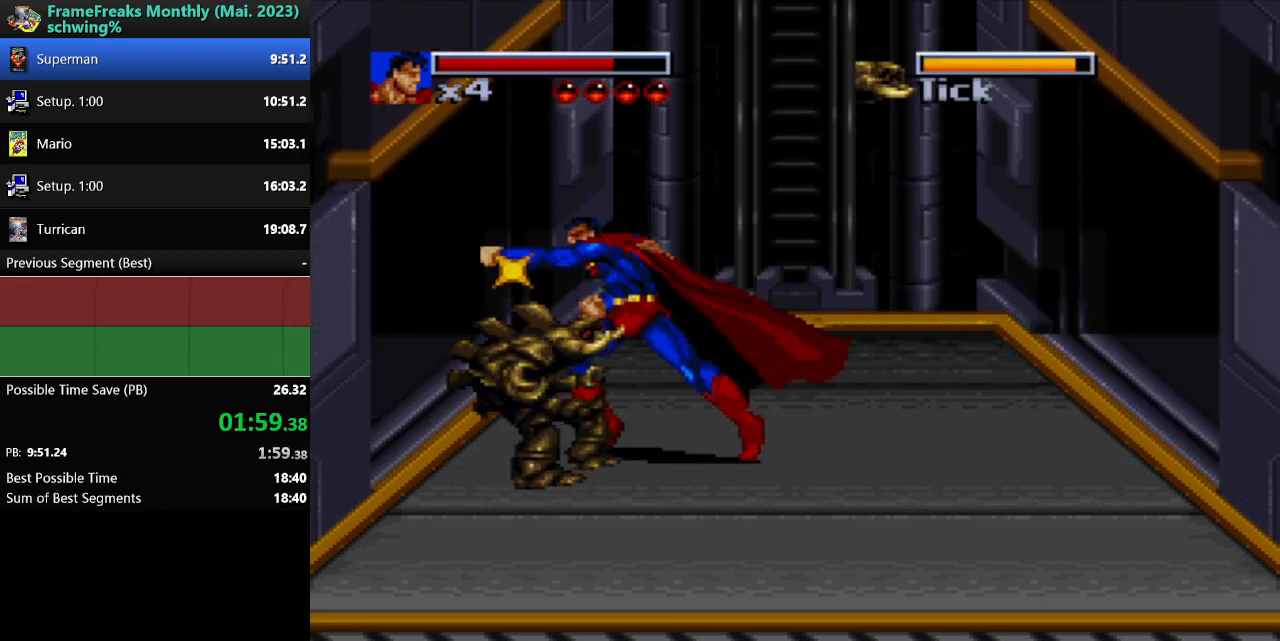
{"buttons": ["DPAD_LEFT"], "events": [[67, "Y", "down"], [150, "Y", "up"], [233, "Y", "down"], [317, "Y", "up"], [367, "Y", "down"], [467, "Y", "up"]]}
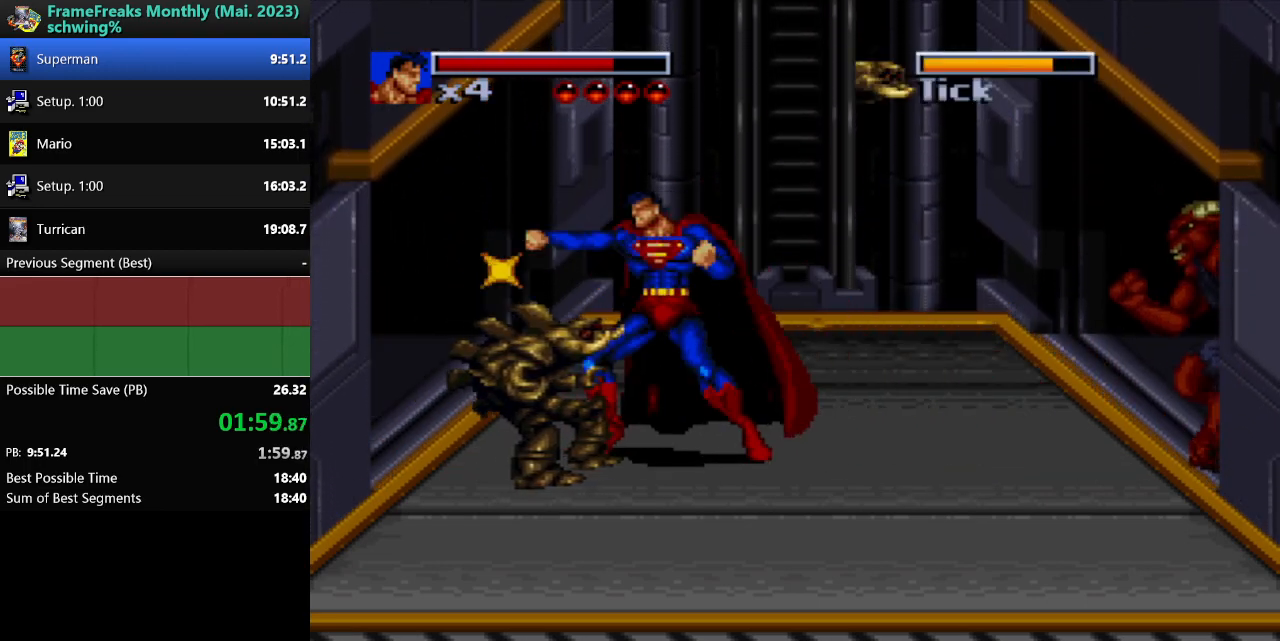
{"buttons": [], "events": [[17, "Y", "down"], [117, "Y", "up"], [167, "Y", "down"], [267, "Y", "up"], [367, "DPAD_LEFT", "up"]]}
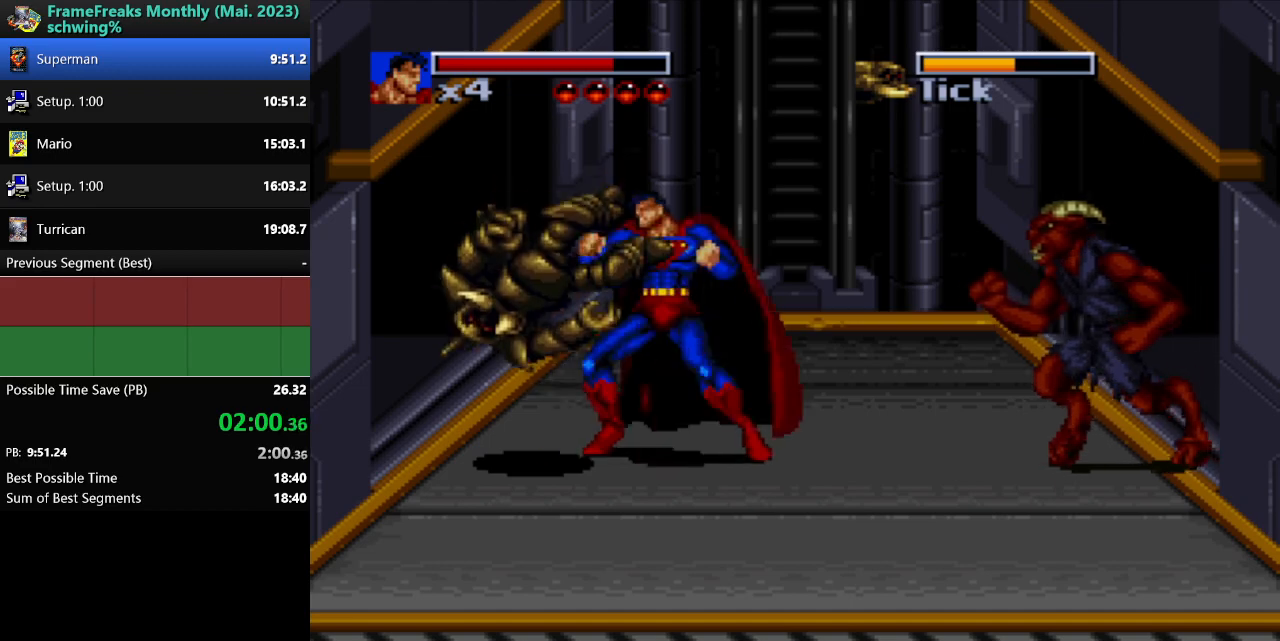
{"buttons": ["Y", "DPAD_RIGHT"], "events": [[50, "DPAD_RIGHT", "down"], [467, "Y", "down"]]}
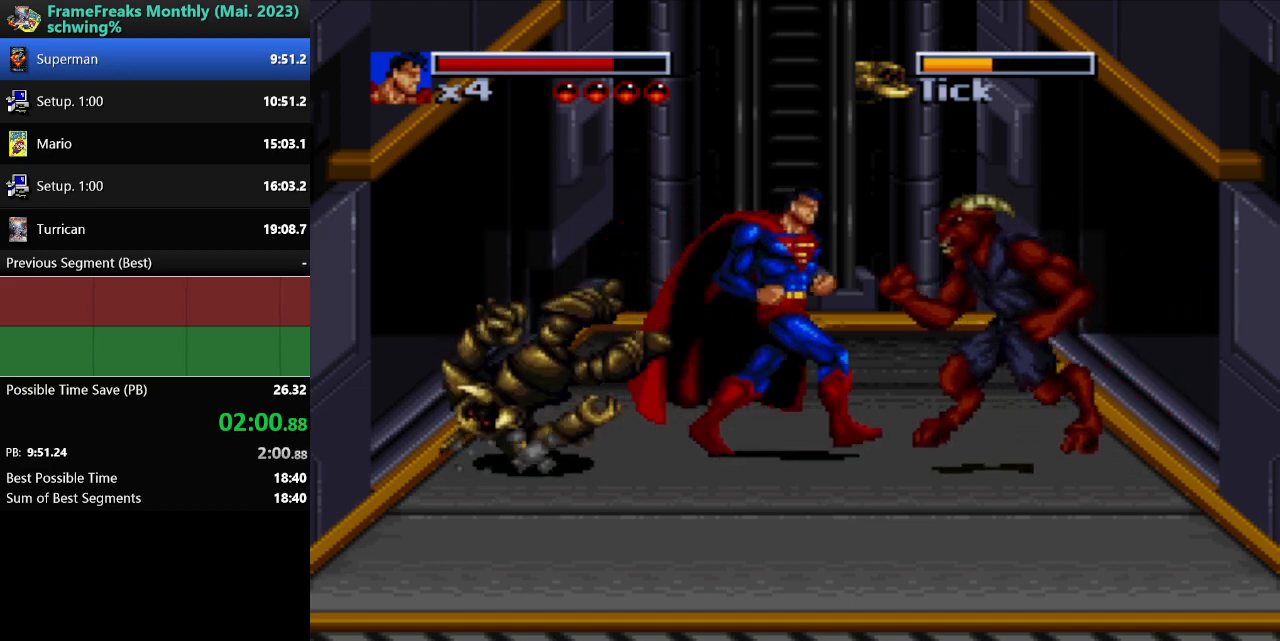
{"buttons": ["Y", "DPAD_RIGHT"], "events": [[67, "Y", "up"], [150, "Y", "down"], [233, "Y", "up"], [317, "Y", "down"], [383, "Y", "up"], [467, "Y", "down"]]}
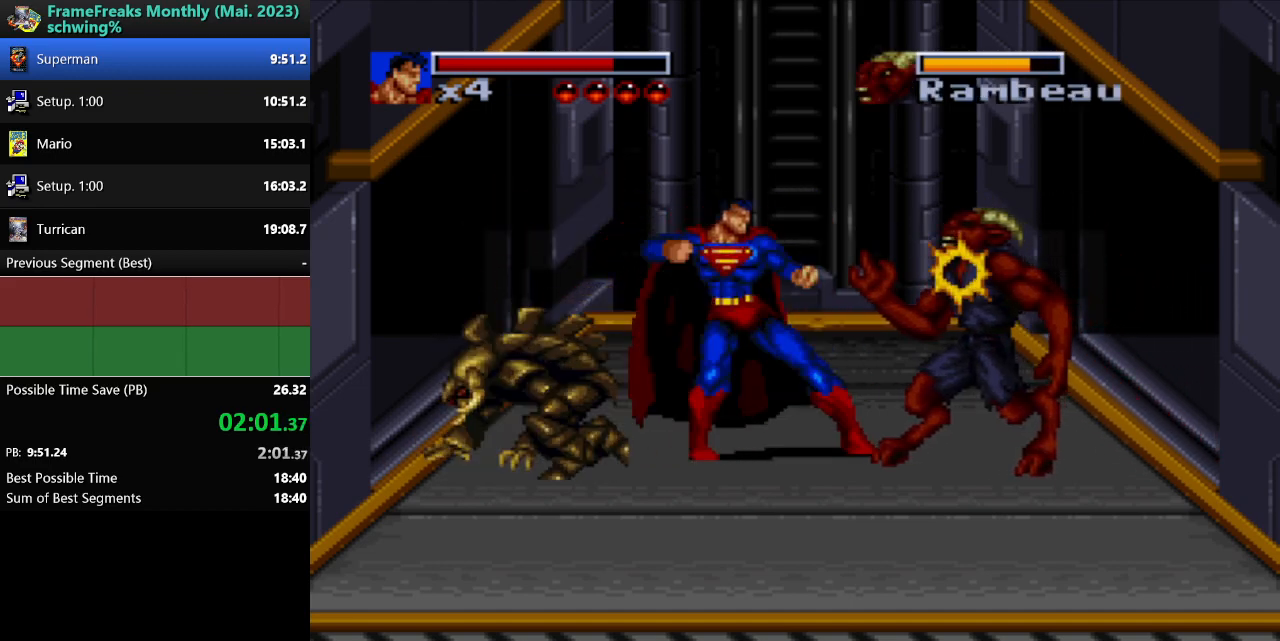
{"buttons": [], "events": [[33, "Y", "up"], [117, "Y", "down"], [200, "Y", "up"], [267, "Y", "down"], [367, "Y", "up"], [400, "DPAD_RIGHT", "up"]]}
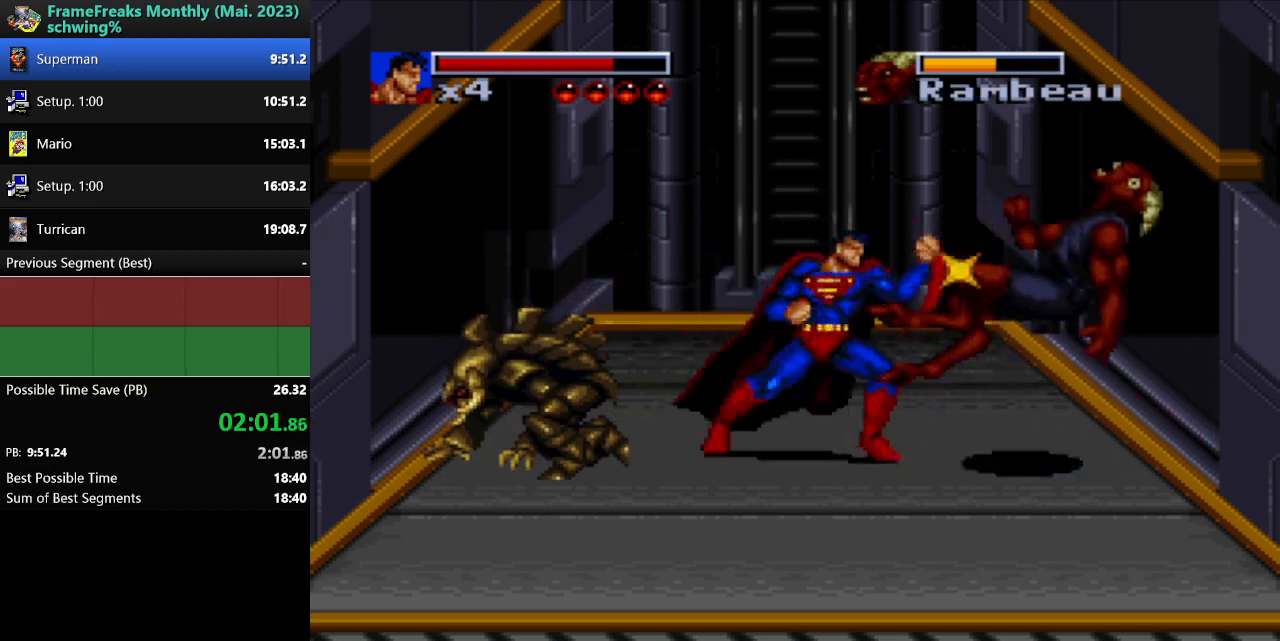
{"buttons": ["DPAD_LEFT"], "events": [[167, "DPAD_LEFT", "down"], [333, "Y", "down"], [450, "Y", "up"]]}
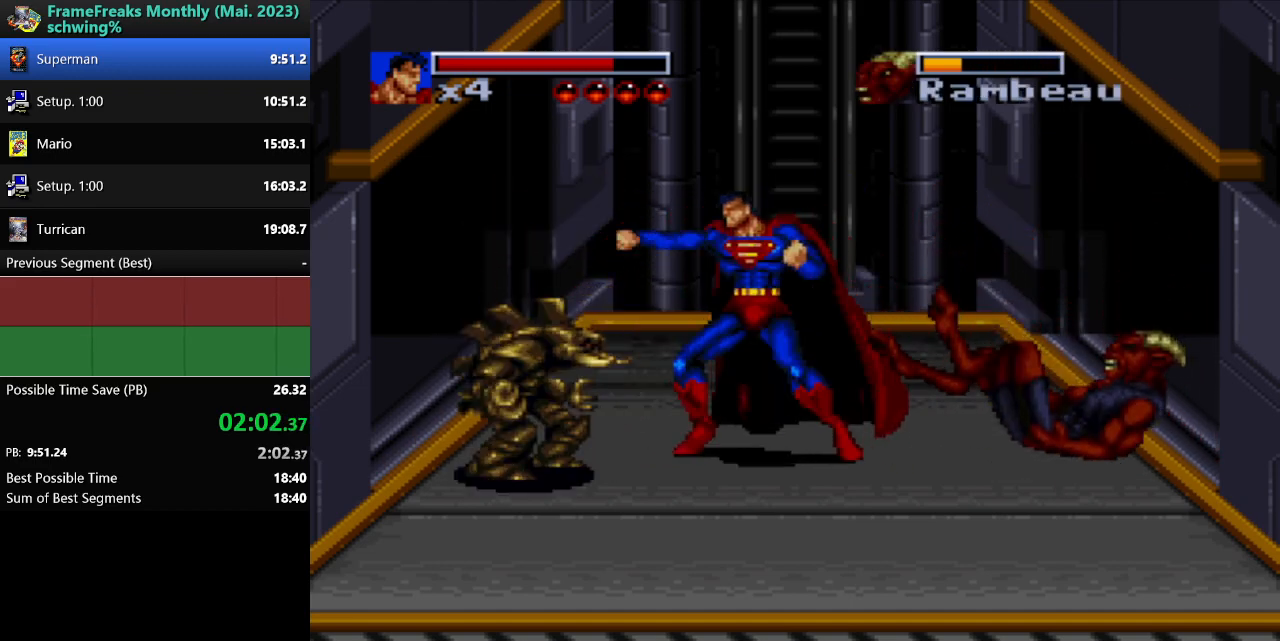
{"buttons": ["Y", "DPAD_LEFT"], "events": [[17, "Y", "down"], [117, "Y", "up"], [183, "Y", "down"], [267, "Y", "up"], [350, "Y", "down"], [433, "Y", "up"], [500, "Y", "down"]]}